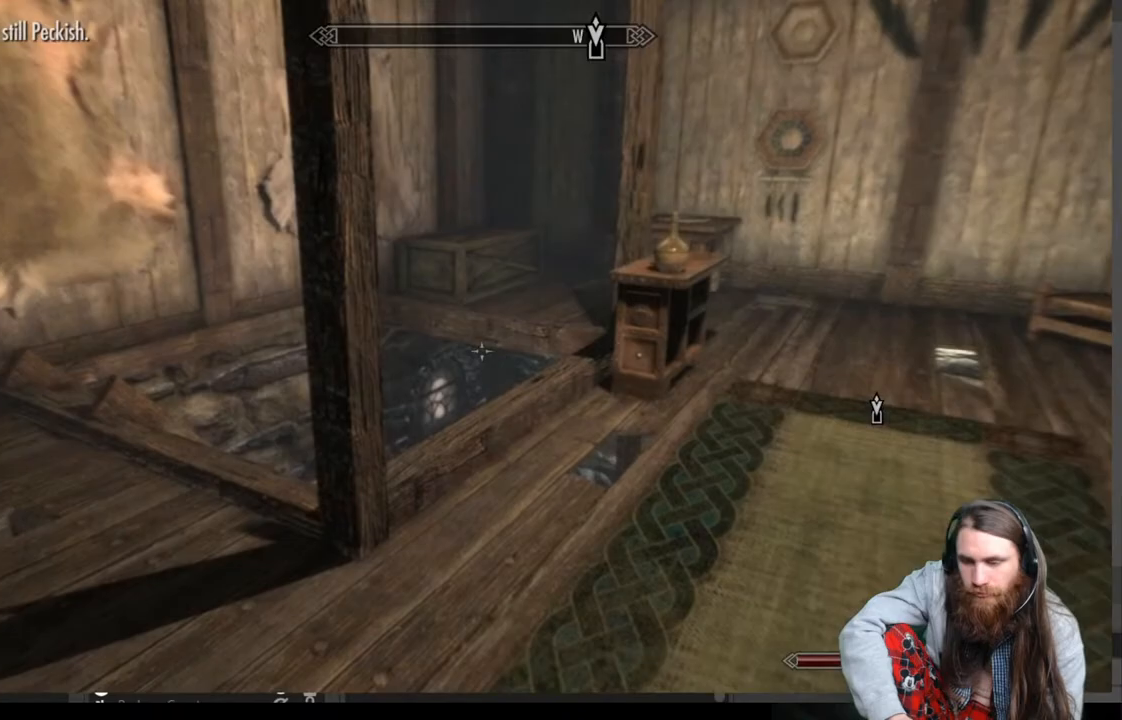
Gameplay with a controller (Xbox layout); each line is a JSON object with the inputs held at the frame after it. "events" lists button and stick changes between this image and that frame as [ms after this image, input, new state], when the widget could be followed in between.
{"buttons": [], "left_stick": "up-left", "right_stick": "center", "events": [[83, "right_stick", "down-right"], [317, "right_stick", "center"]]}
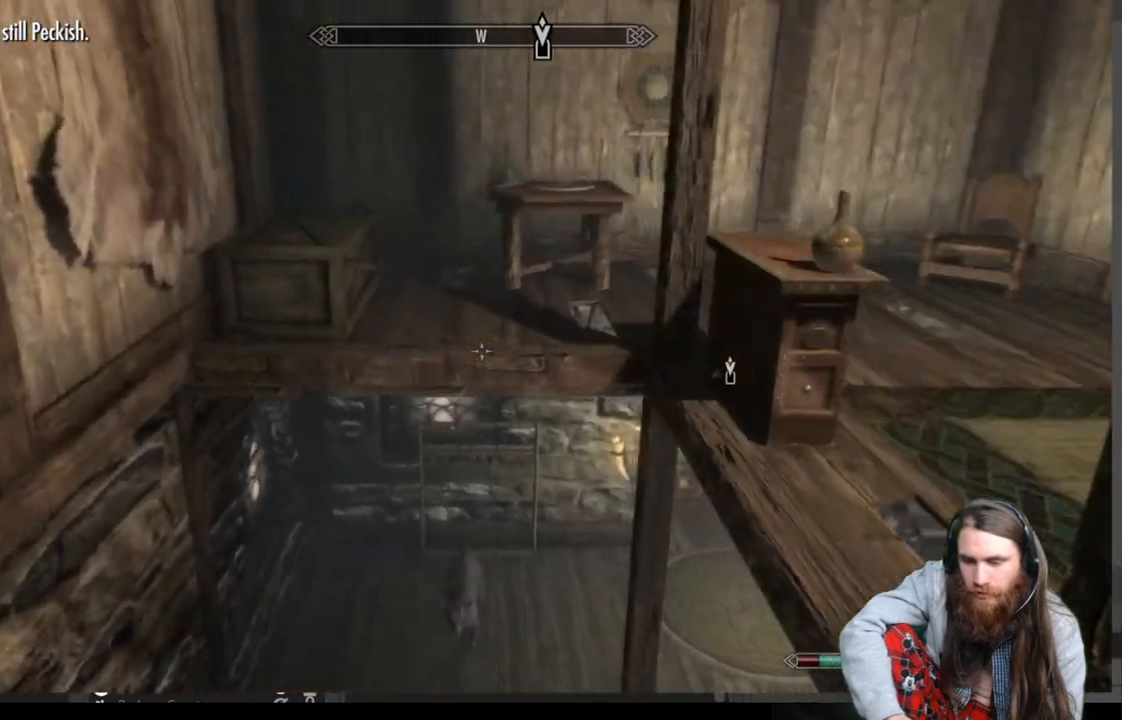
{"buttons": ["B"], "left_stick": "center", "right_stick": "center", "events": [[83, "B", "down"], [183, "left_stick", "center"], [200, "B", "up"], [500, "B", "down"]]}
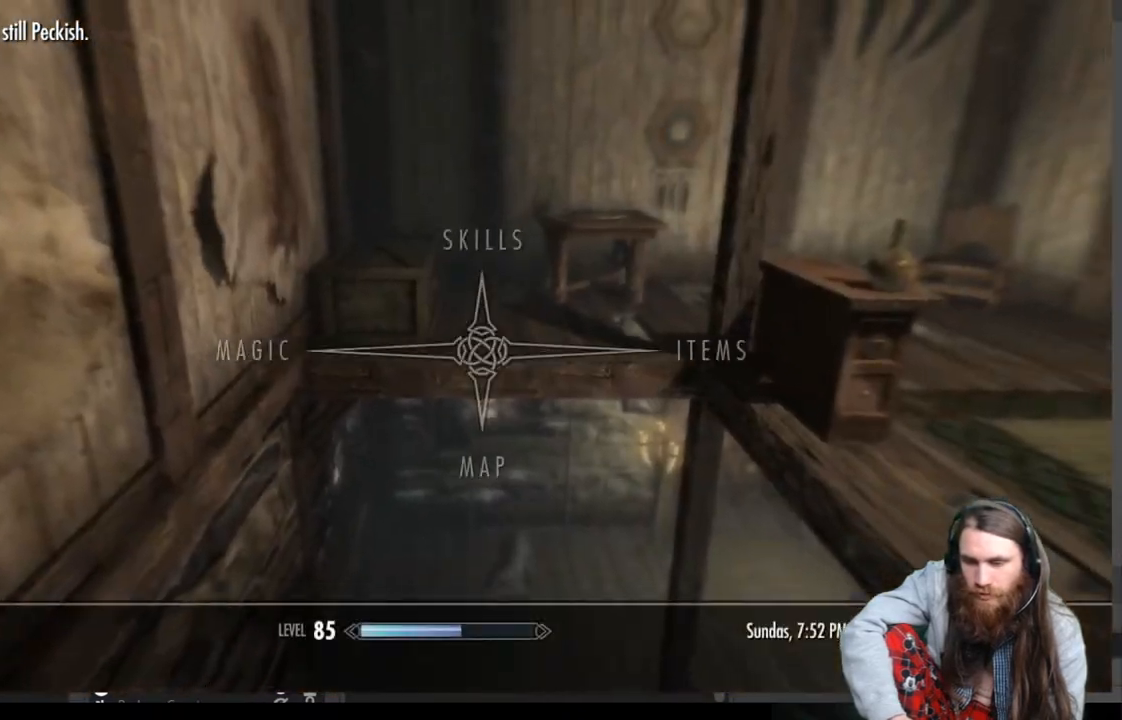
{"buttons": [], "left_stick": "up", "right_stick": "down-right", "events": [[117, "B", "up"], [133, "left_stick", "up"], [417, "right_stick", "down-right"]]}
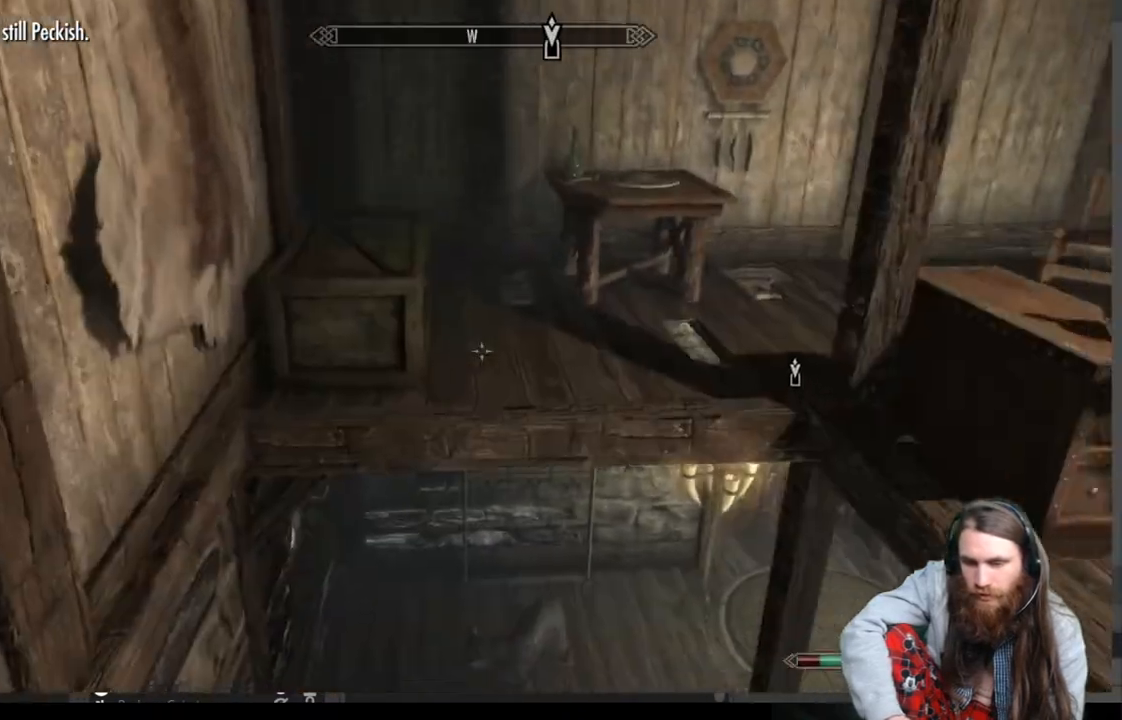
{"buttons": [], "left_stick": "up", "right_stick": "right", "events": [[33, "right_stick", "center"], [300, "right_stick", "right"]]}
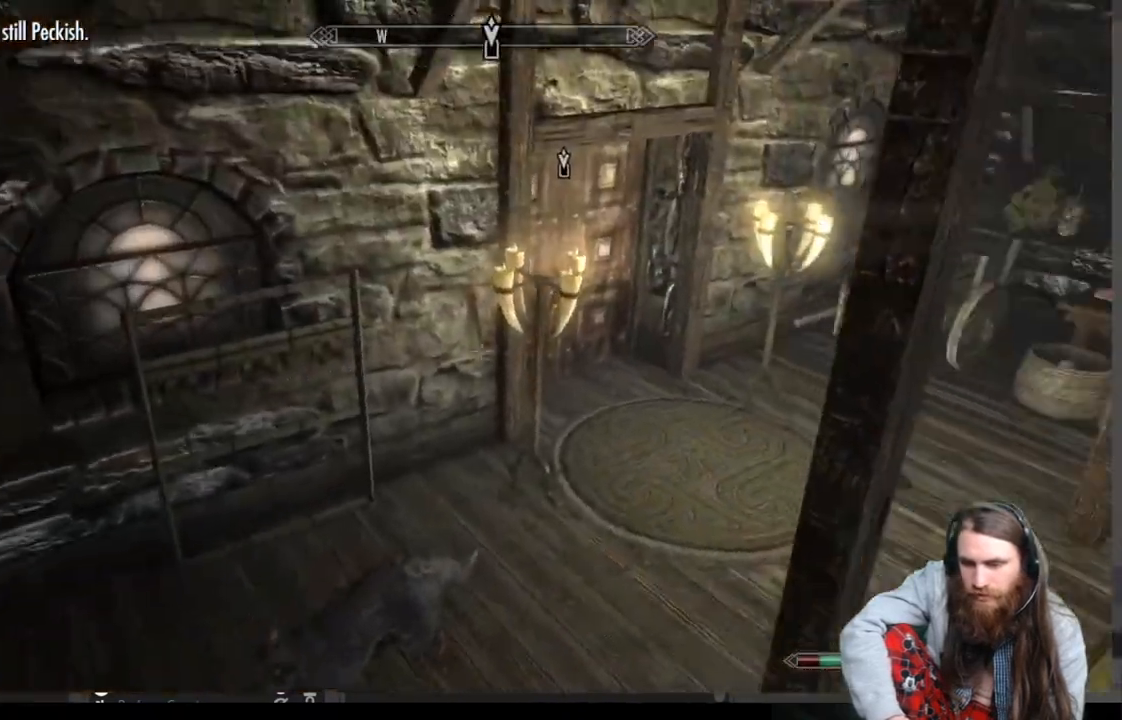
{"buttons": [], "left_stick": "up", "right_stick": "center", "events": [[100, "right_stick", "center"]]}
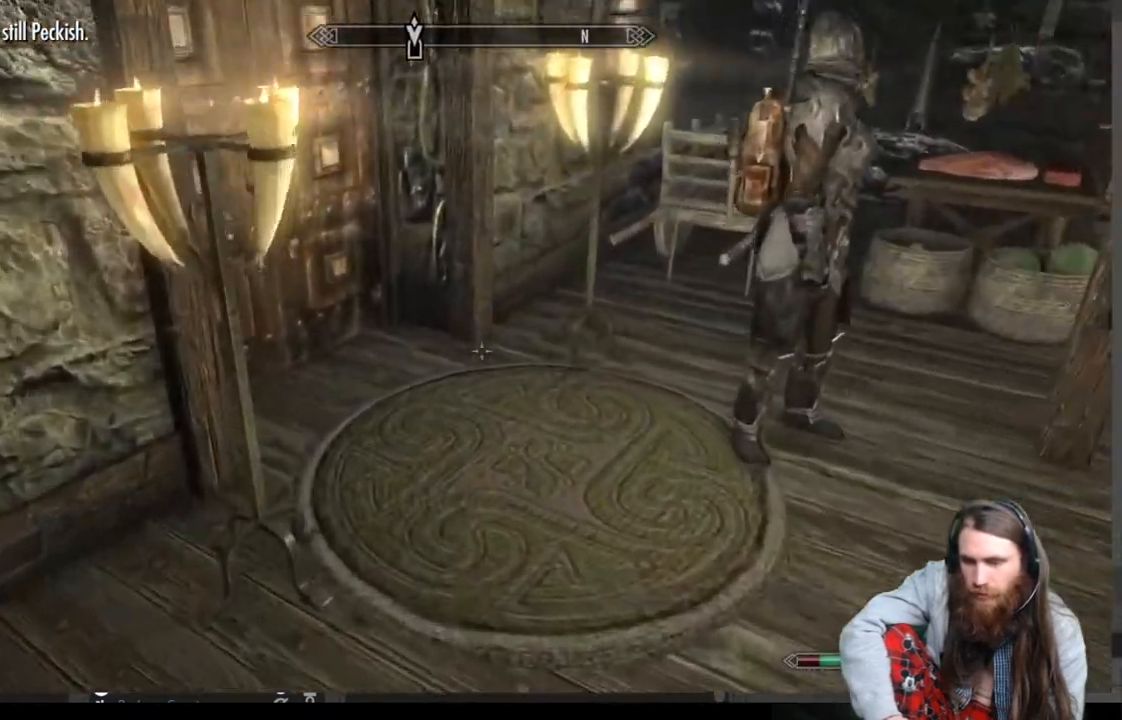
{"buttons": [], "left_stick": "up", "right_stick": "center", "events": [[50, "right_stick", "left"], [133, "left_stick", "up-right"], [450, "right_stick", "center"], [500, "left_stick", "up"]]}
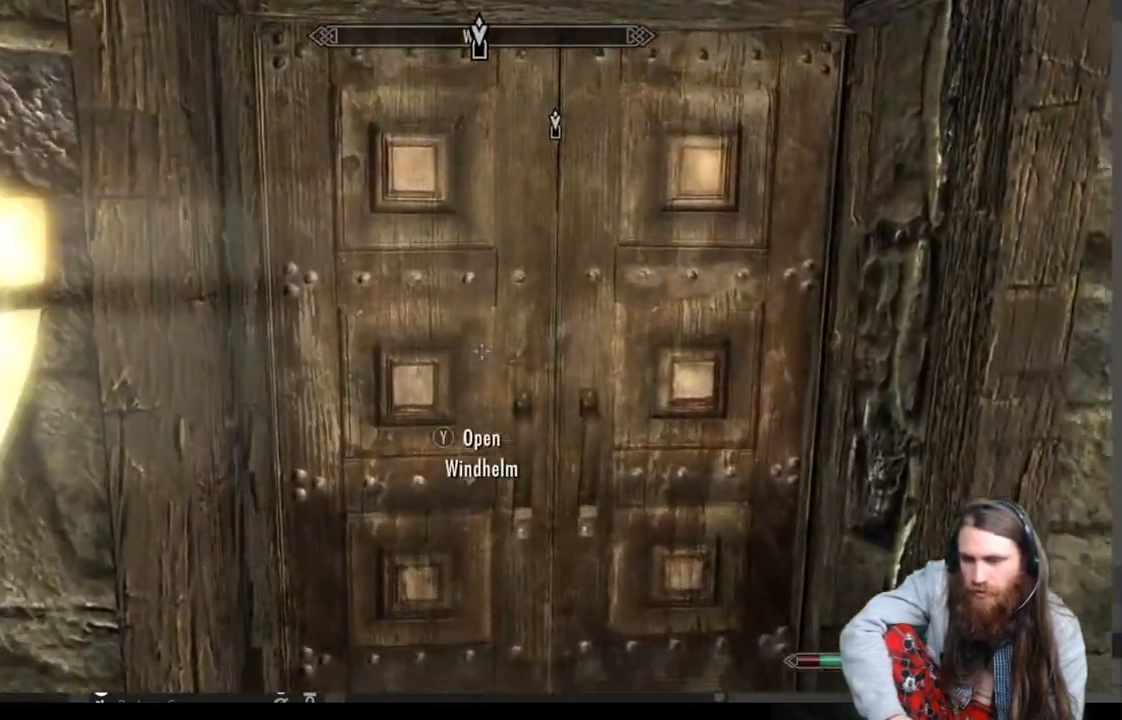
{"buttons": [], "left_stick": "center", "right_stick": "center", "events": [[133, "Y", "down"], [150, "left_stick", "center"], [267, "Y", "up"]]}
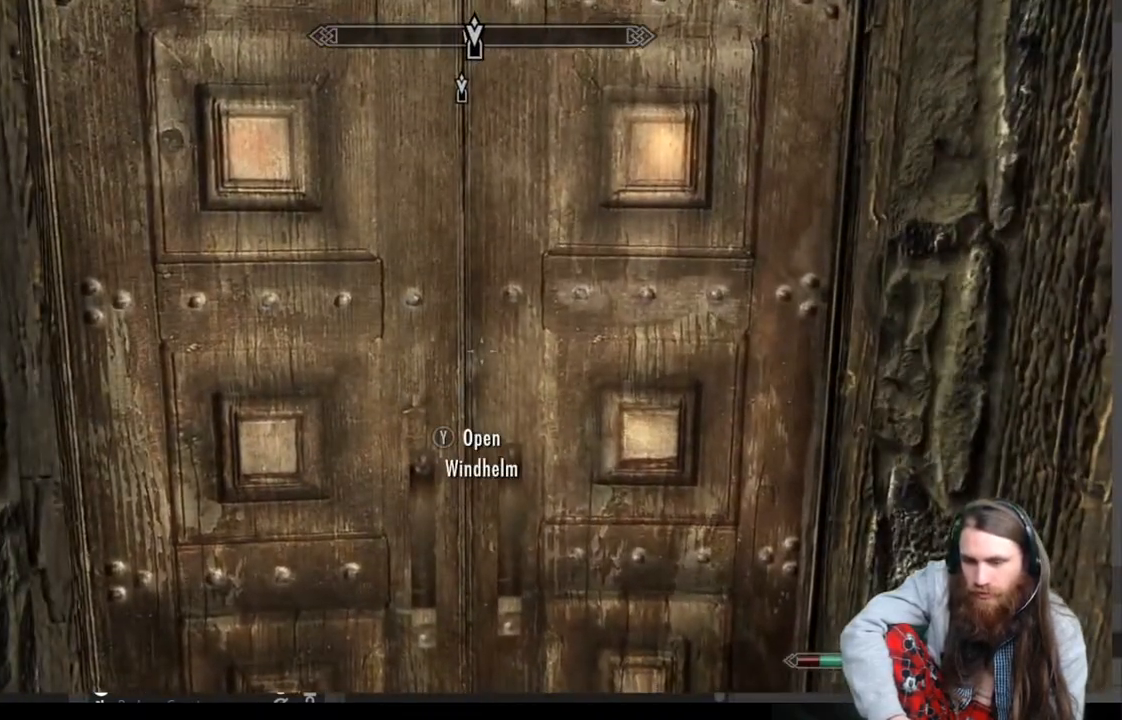
{"buttons": [], "left_stick": "center", "right_stick": "center", "events": []}
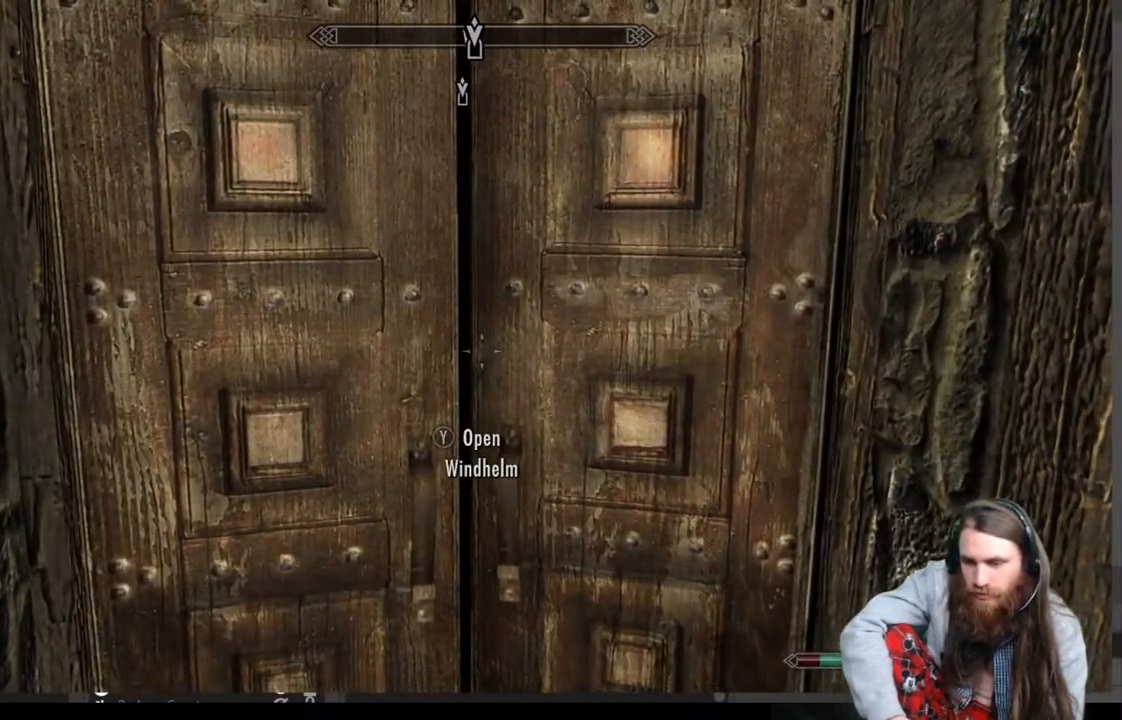
{"buttons": [], "left_stick": "center", "right_stick": "center", "events": []}
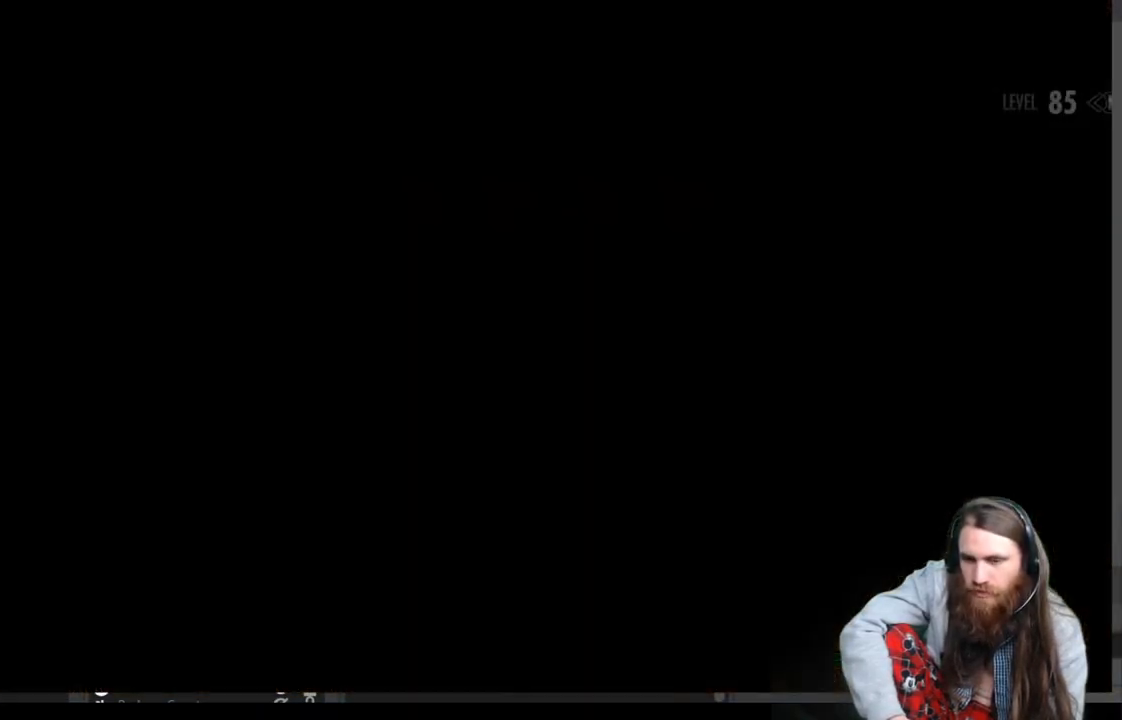
{"buttons": [], "left_stick": "center", "right_stick": "center", "events": []}
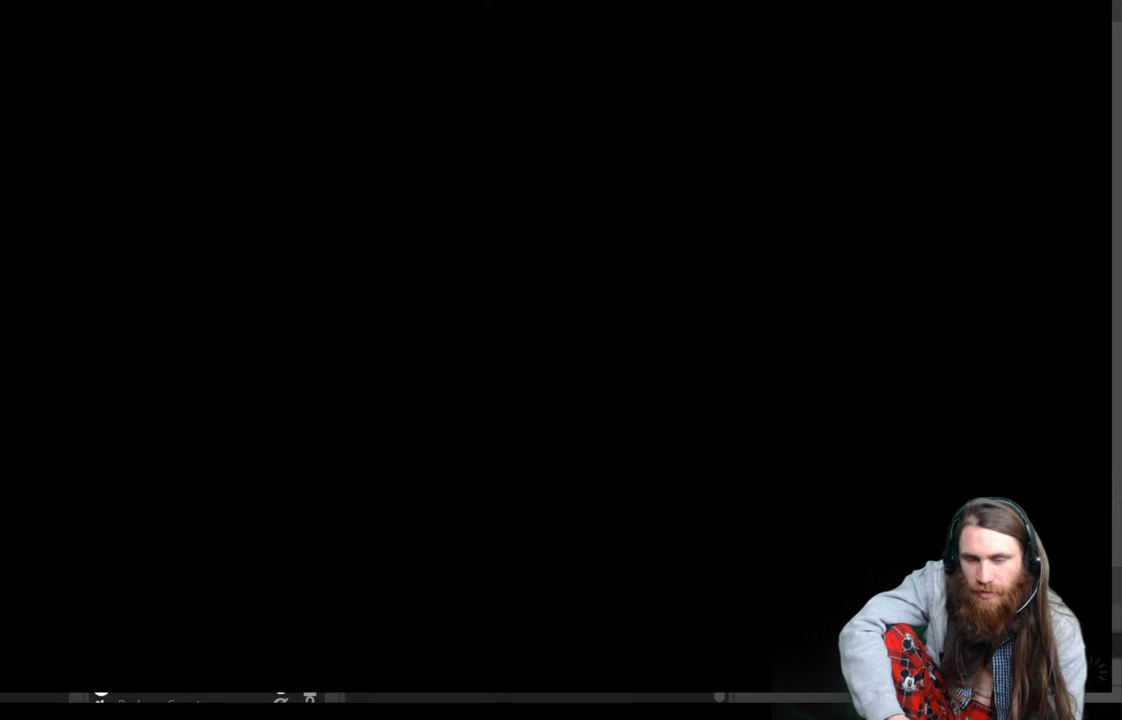
{"buttons": [], "left_stick": "center", "right_stick": "center", "events": []}
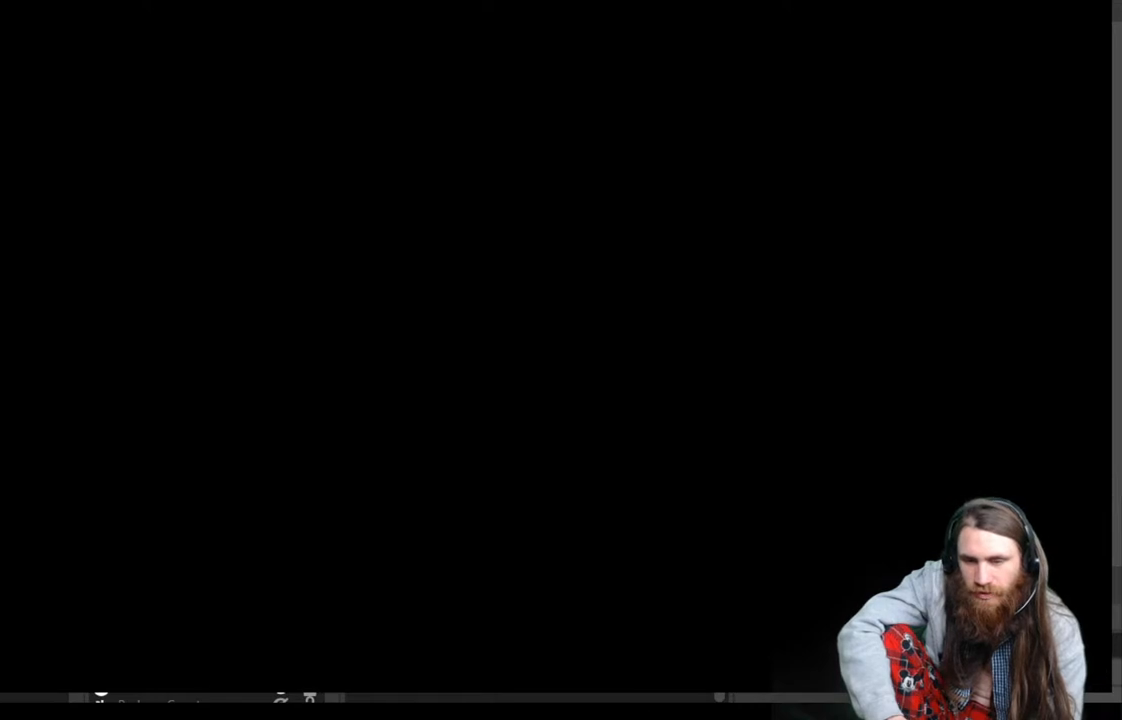
{"buttons": [], "left_stick": "center", "right_stick": "center", "events": []}
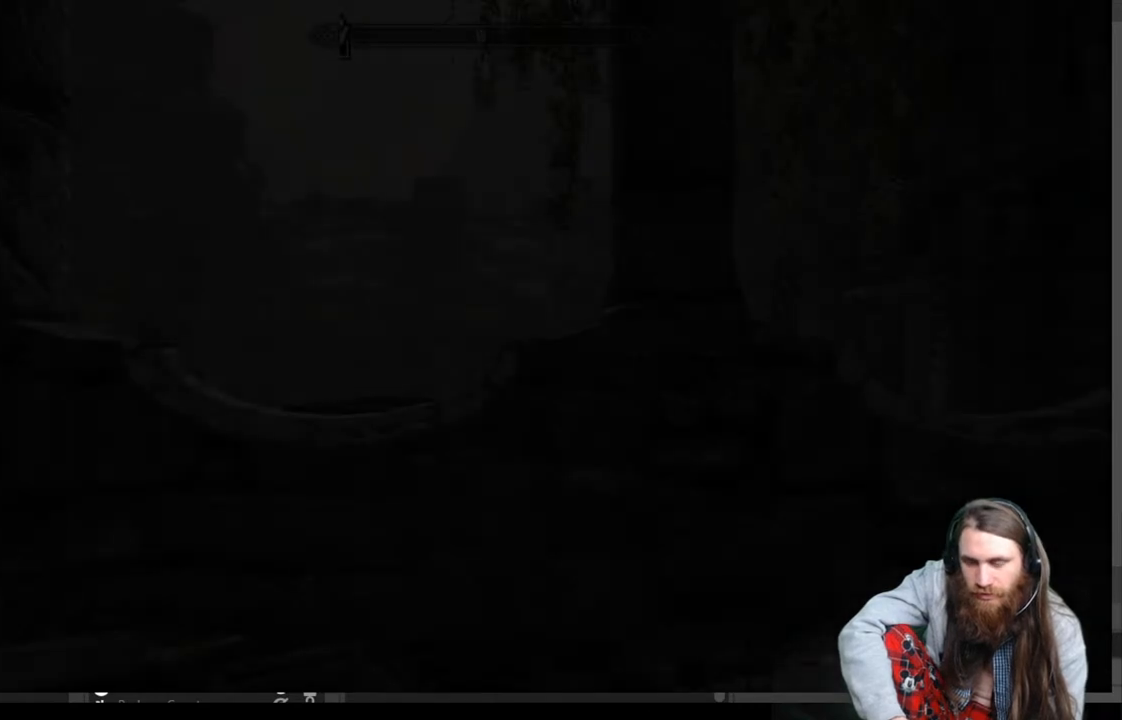
{"buttons": [], "left_stick": "center", "right_stick": "center", "events": [[233, "left_stick", "right"], [350, "left_stick", "center"]]}
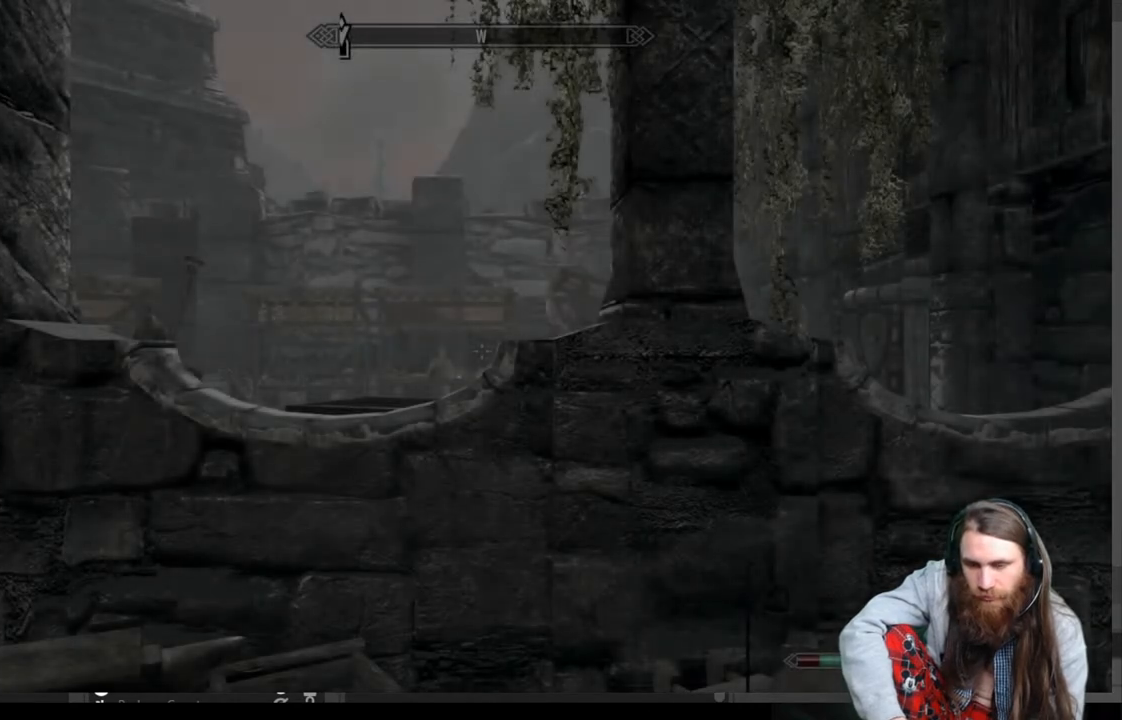
{"buttons": [], "left_stick": "right", "right_stick": "left", "events": [[217, "right_stick", "left"], [317, "left_stick", "right"]]}
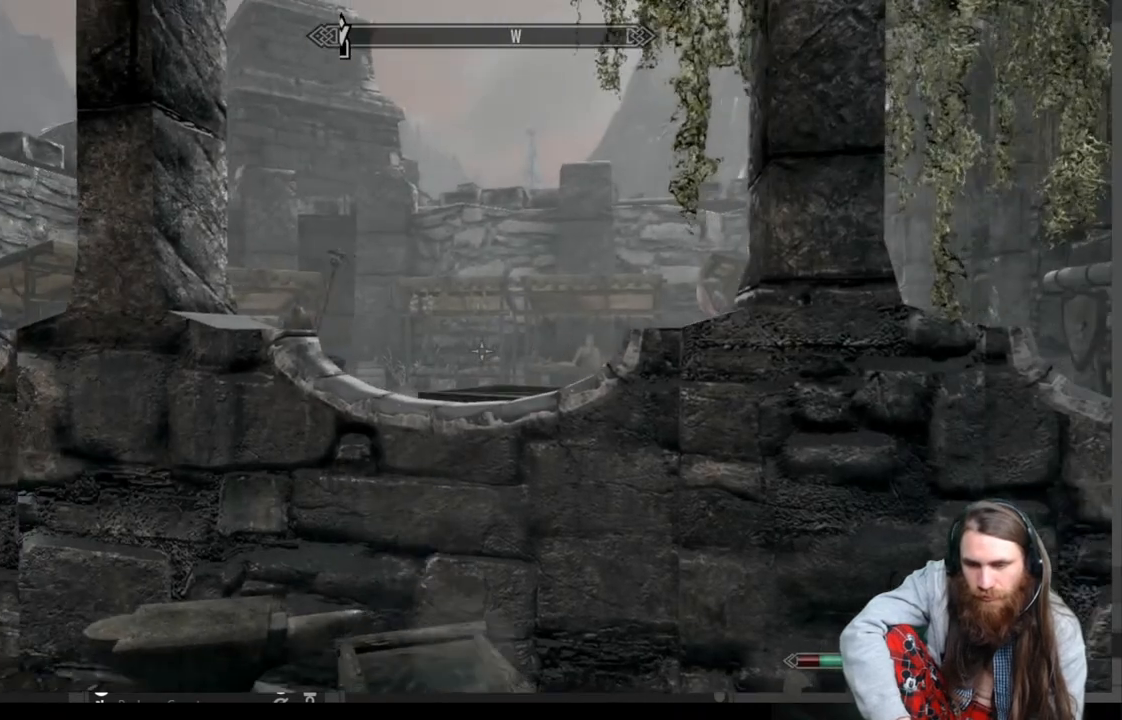
{"buttons": [], "left_stick": "up", "right_stick": "center", "events": [[117, "left_stick", "center"], [350, "left_stick", "up"], [483, "right_stick", "center"]]}
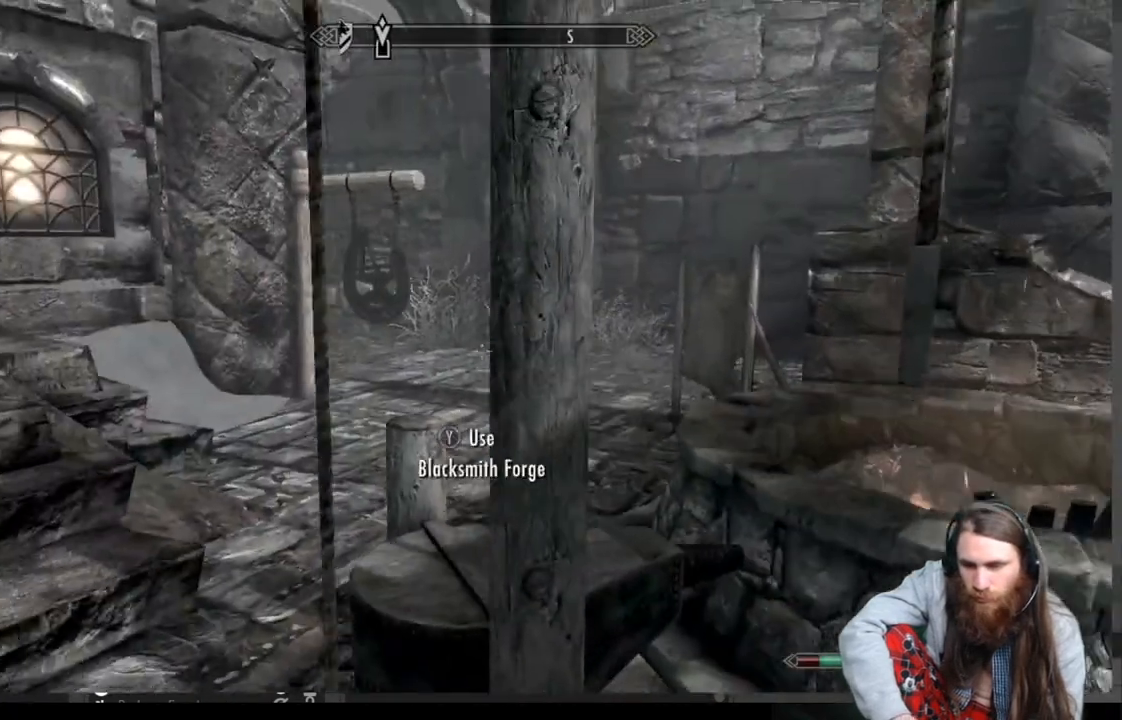
{"buttons": [], "left_stick": "up", "right_stick": "center", "events": [[150, "A", "down"], [250, "A", "up"]]}
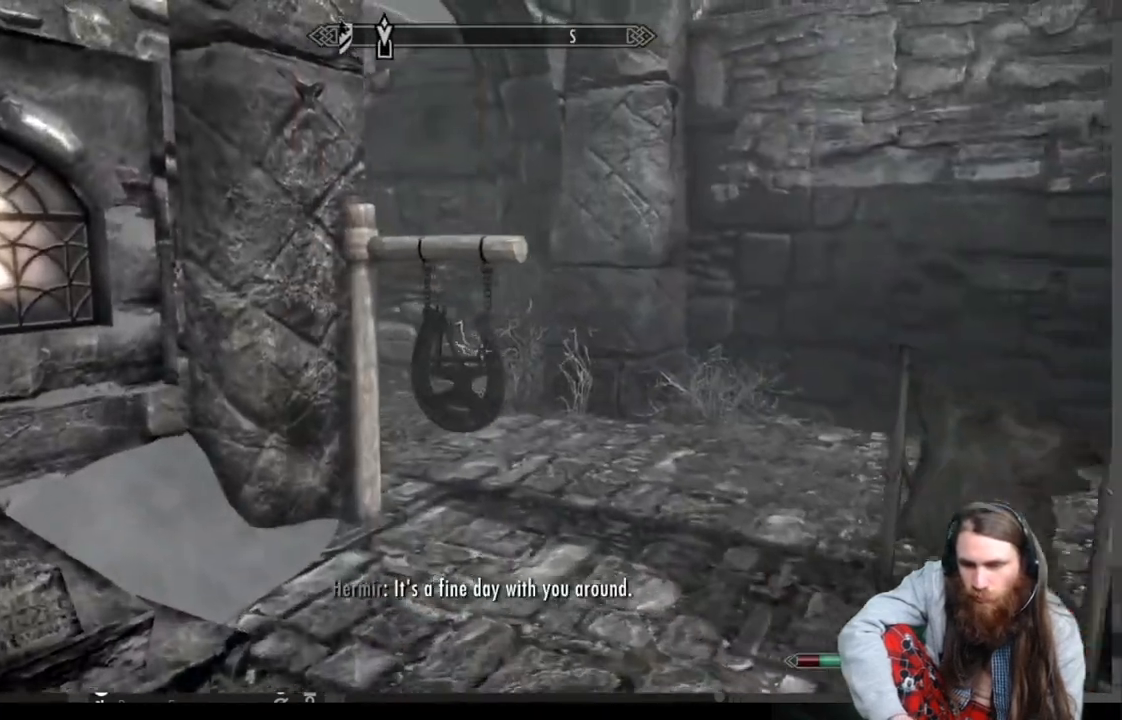
{"buttons": [], "left_stick": "up-right", "right_stick": "left", "events": [[200, "left_stick", "up-right"], [467, "right_stick", "left"]]}
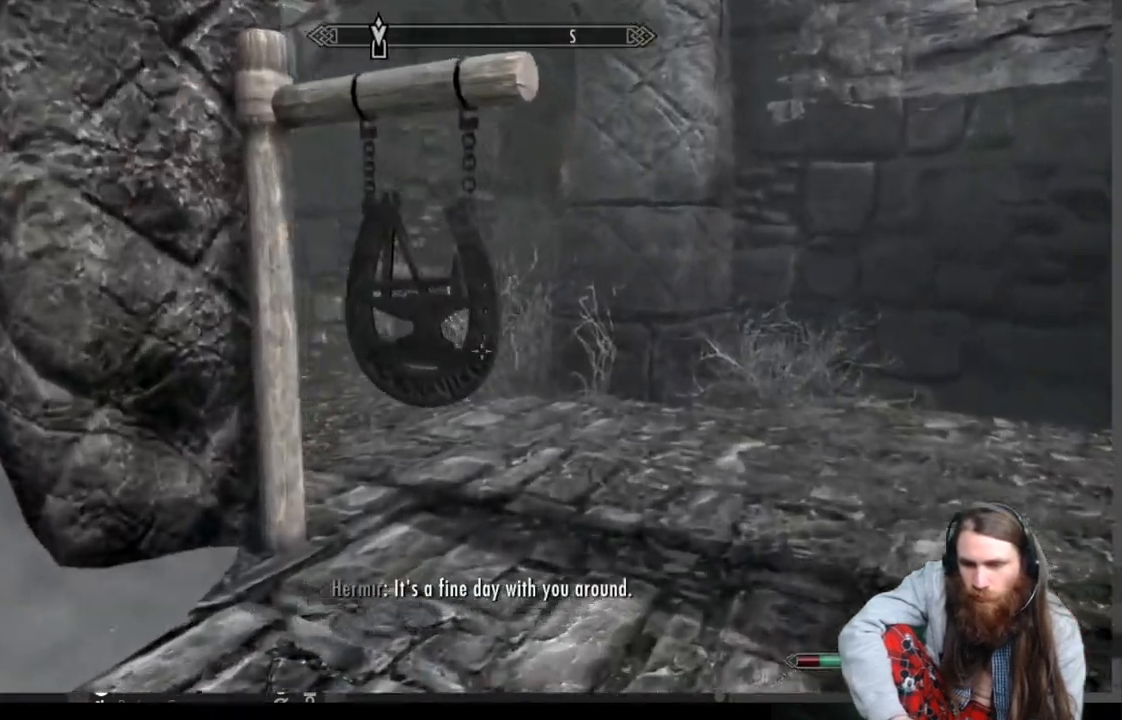
{"buttons": [], "left_stick": "up-right", "right_stick": "center", "events": [[150, "right_stick", "center"], [267, "right_stick", "left"], [450, "right_stick", "center"]]}
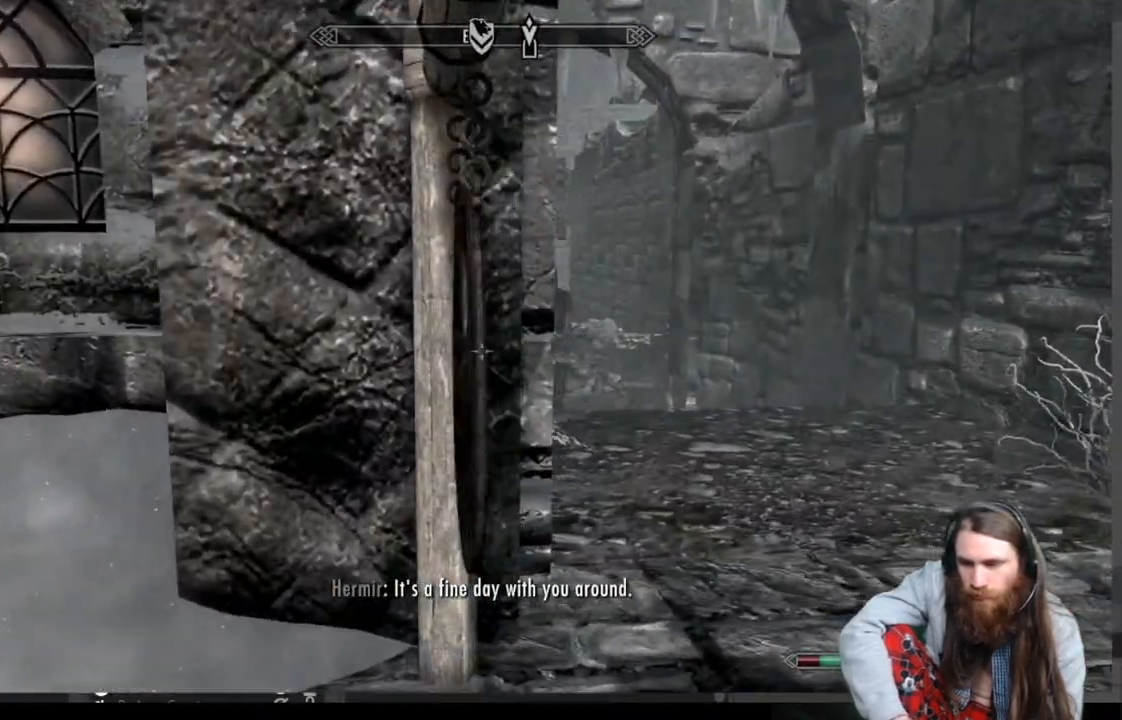
{"buttons": [], "left_stick": "center", "right_stick": "center", "events": [[150, "START", "down"], [183, "left_stick", "center"], [267, "START", "up"]]}
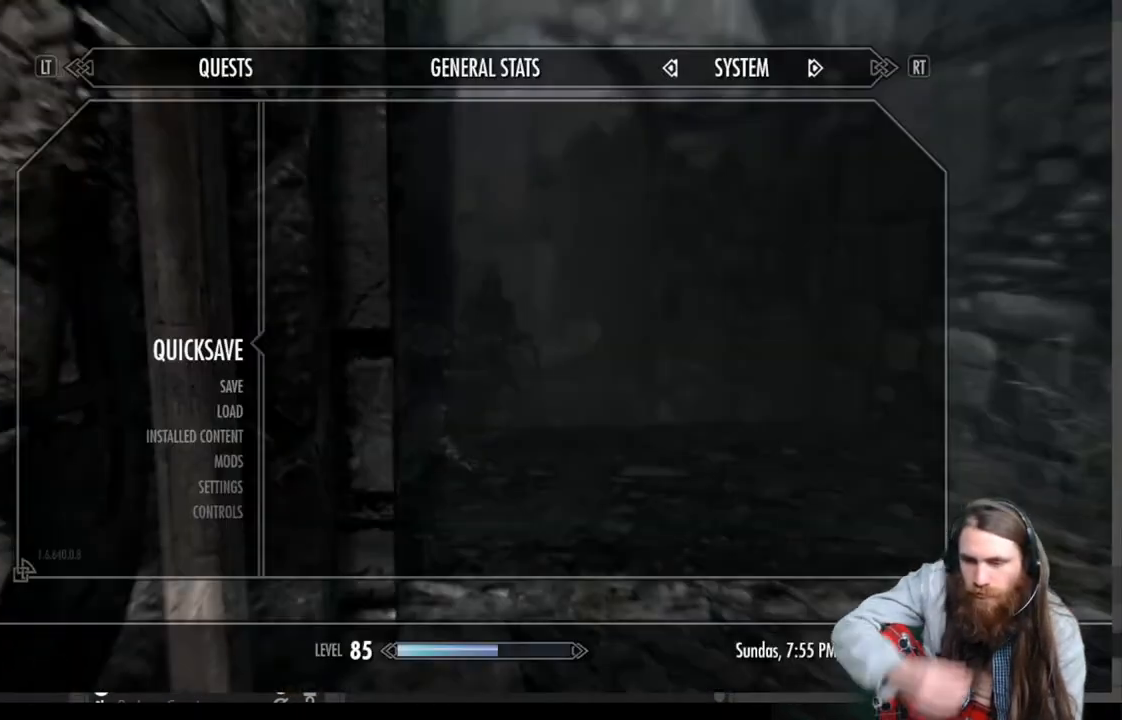
{"buttons": [], "left_stick": "center", "right_stick": "center", "events": []}
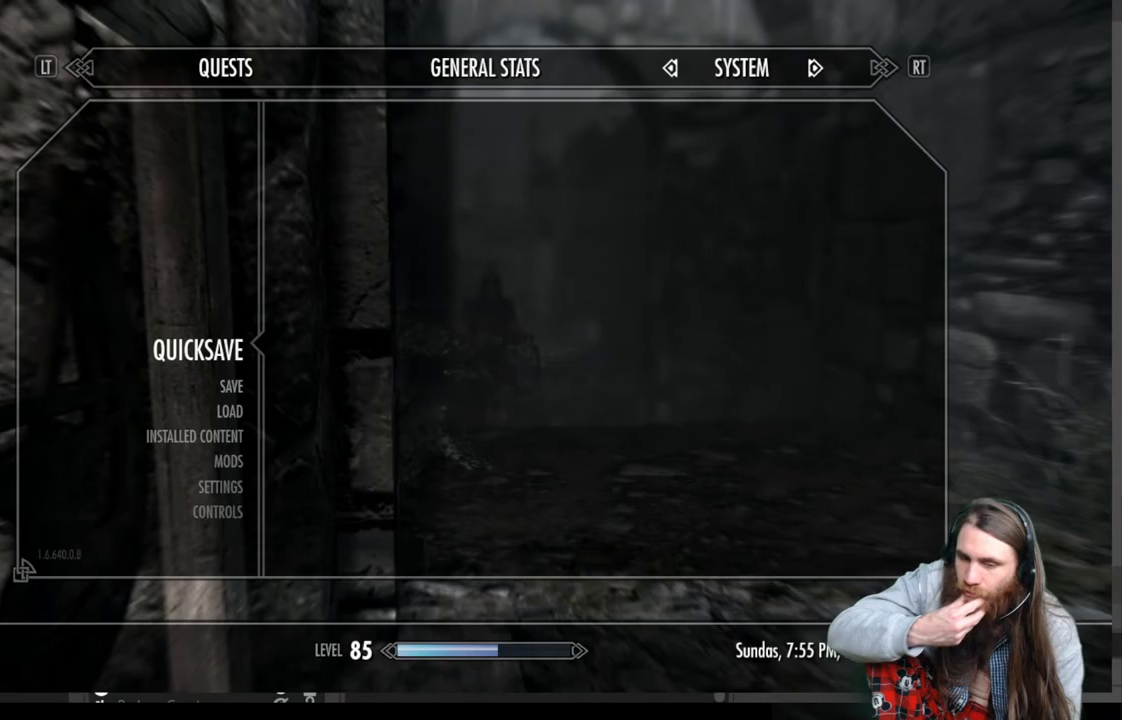
{"buttons": ["A"], "left_stick": "center", "right_stick": "center", "events": [[433, "A", "down"]]}
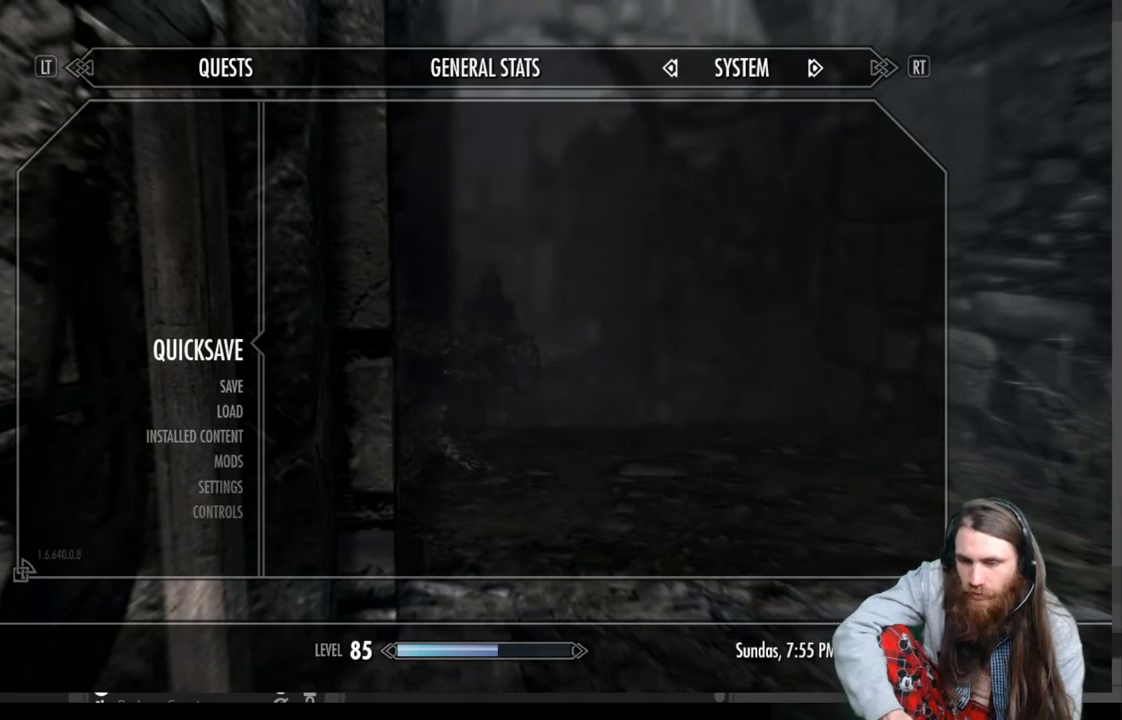
{"buttons": [], "left_stick": "up-right", "right_stick": "center", "events": [[33, "left_stick", "up-right"], [83, "A", "up"]]}
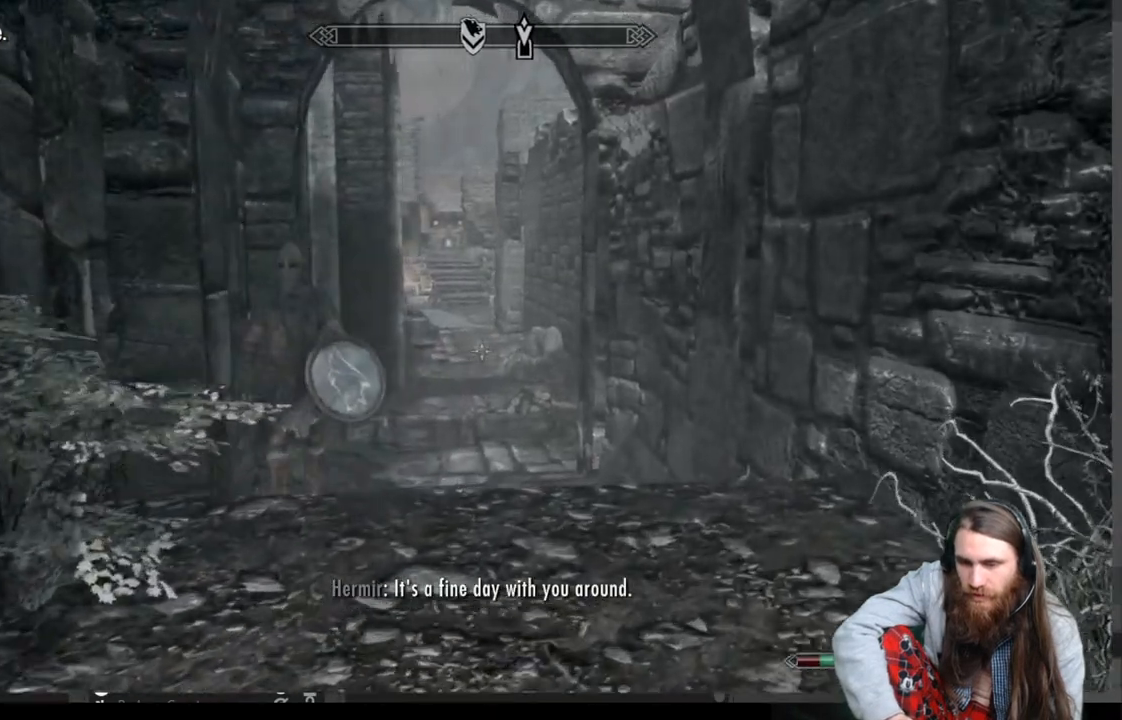
{"buttons": [], "left_stick": "up", "right_stick": "center", "events": [[100, "left_stick", "up"]]}
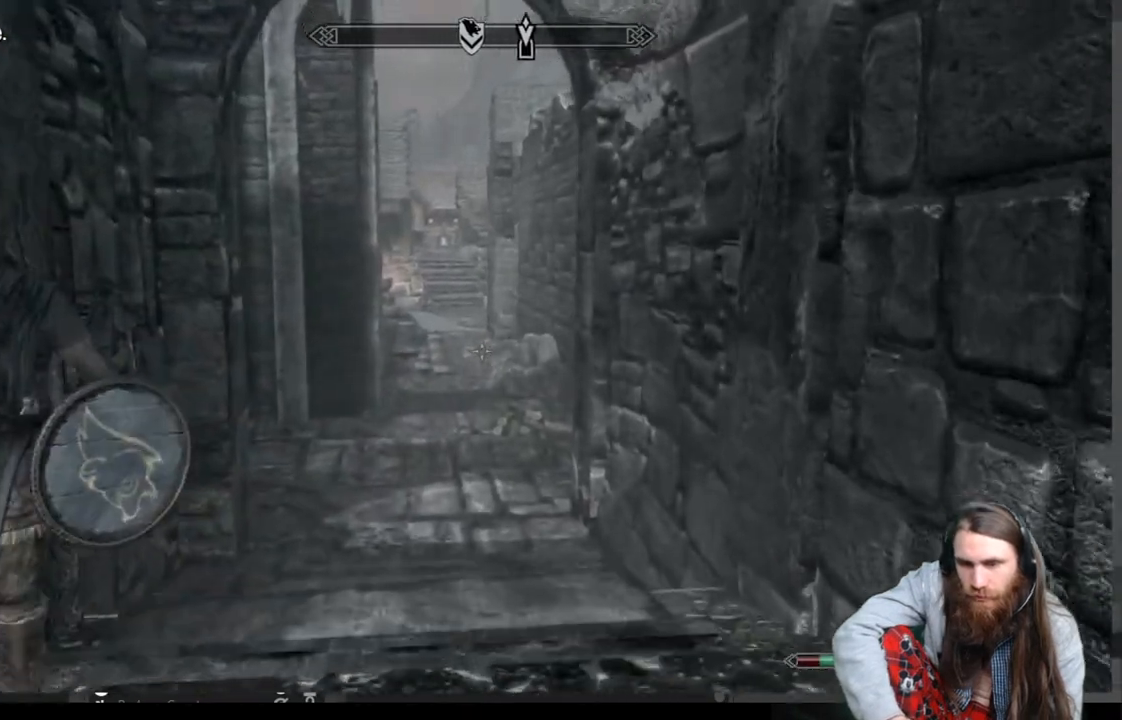
{"buttons": ["A"], "left_stick": "up", "right_stick": "center", "events": [[400, "A", "down"]]}
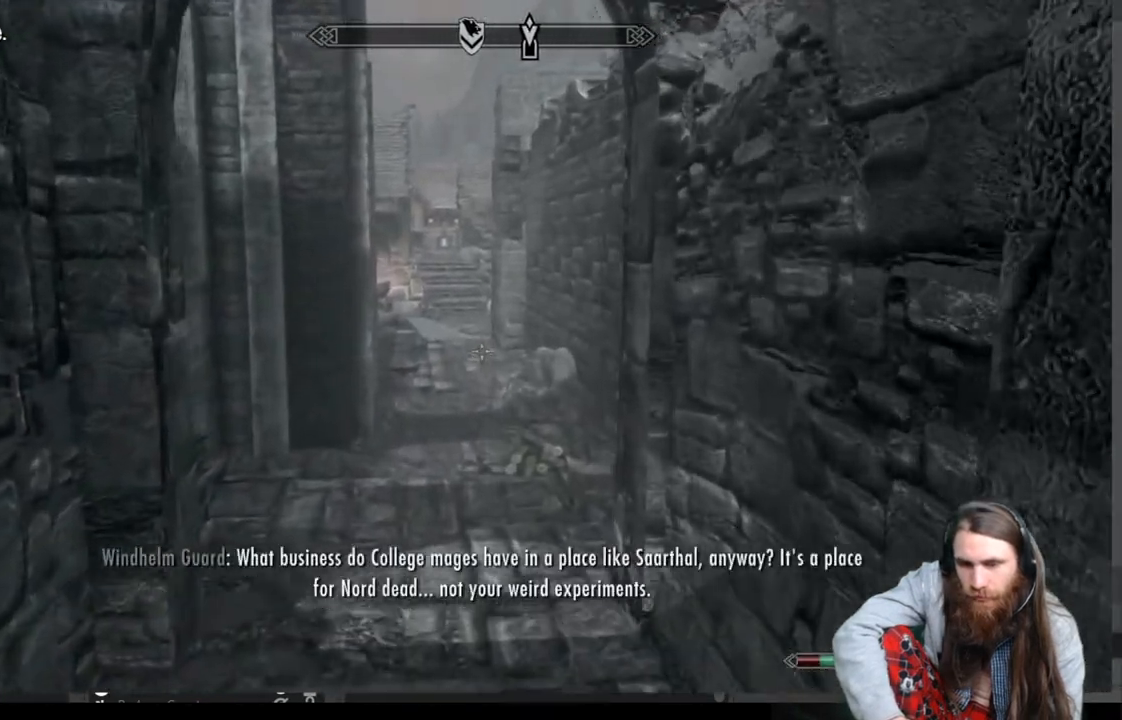
{"buttons": [], "left_stick": "up", "right_stick": "center", "events": [[50, "A", "up"]]}
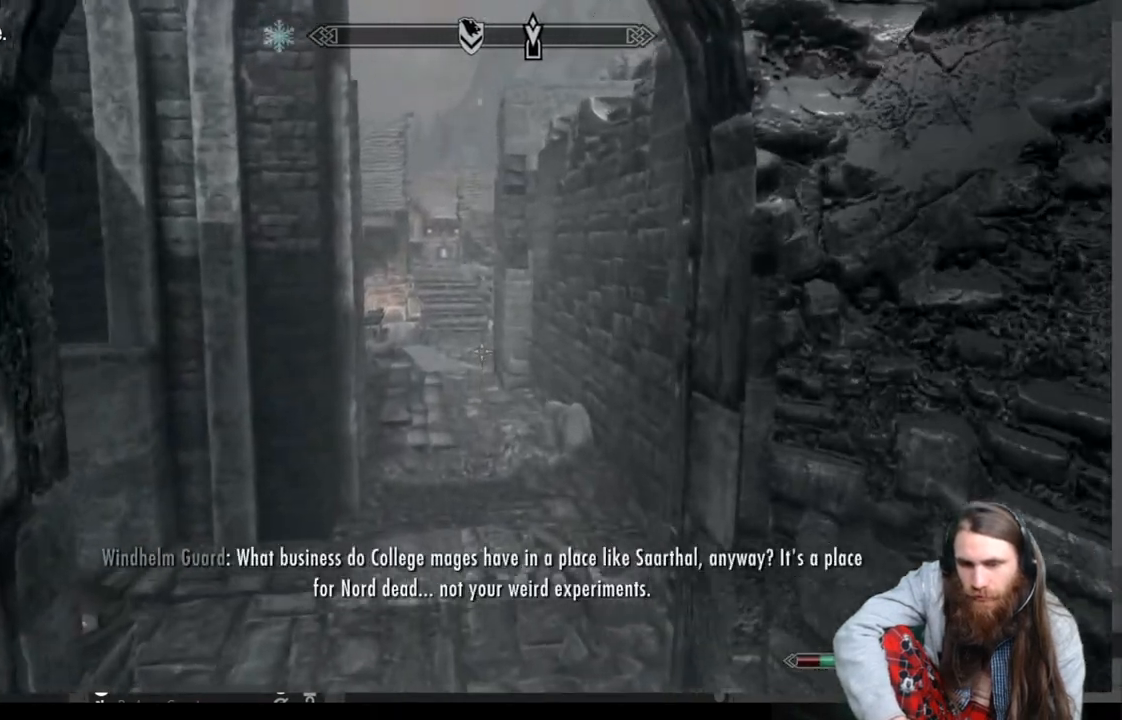
{"buttons": [], "left_stick": "up", "right_stick": "center", "events": []}
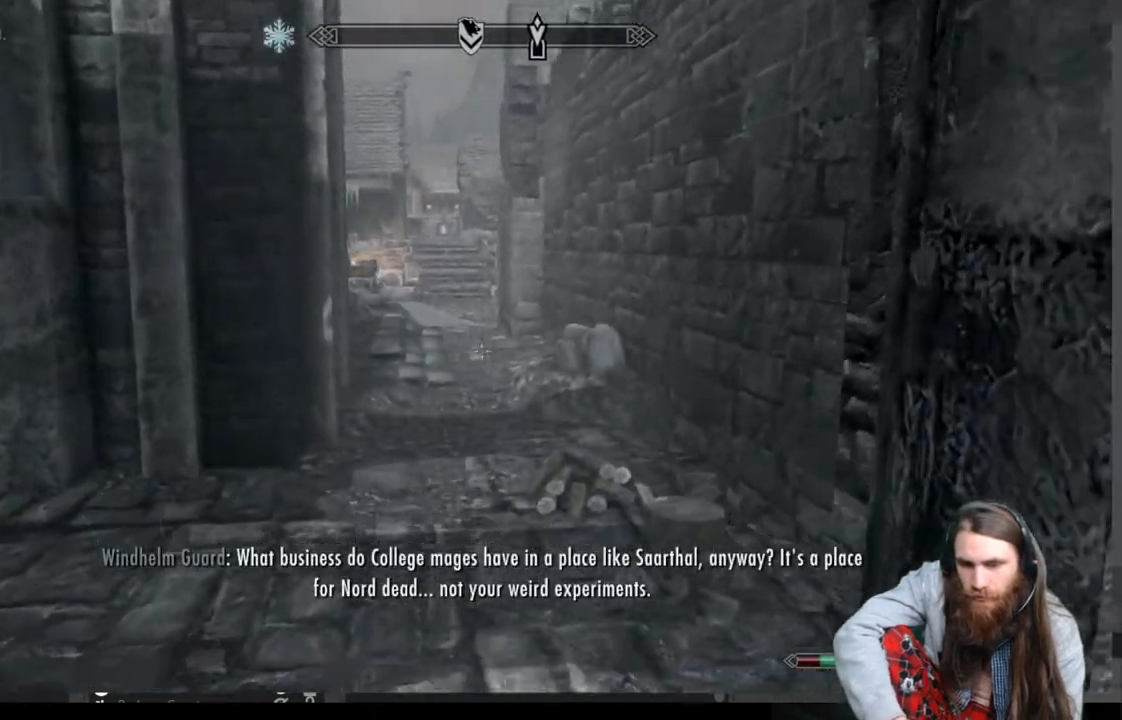
{"buttons": [], "left_stick": "up-right", "right_stick": "left", "events": [[283, "right_stick", "left"], [333, "left_stick", "up-right"]]}
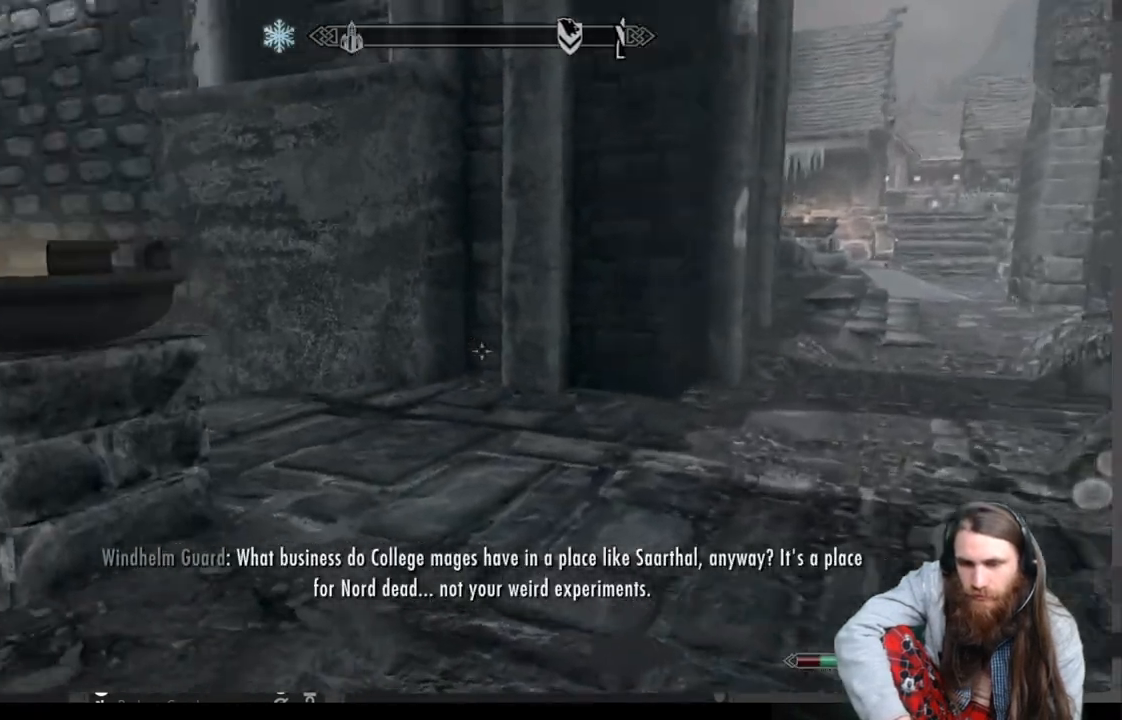
{"buttons": [], "left_stick": "up", "right_stick": "center", "events": [[283, "right_stick", "center"], [400, "left_stick", "up"]]}
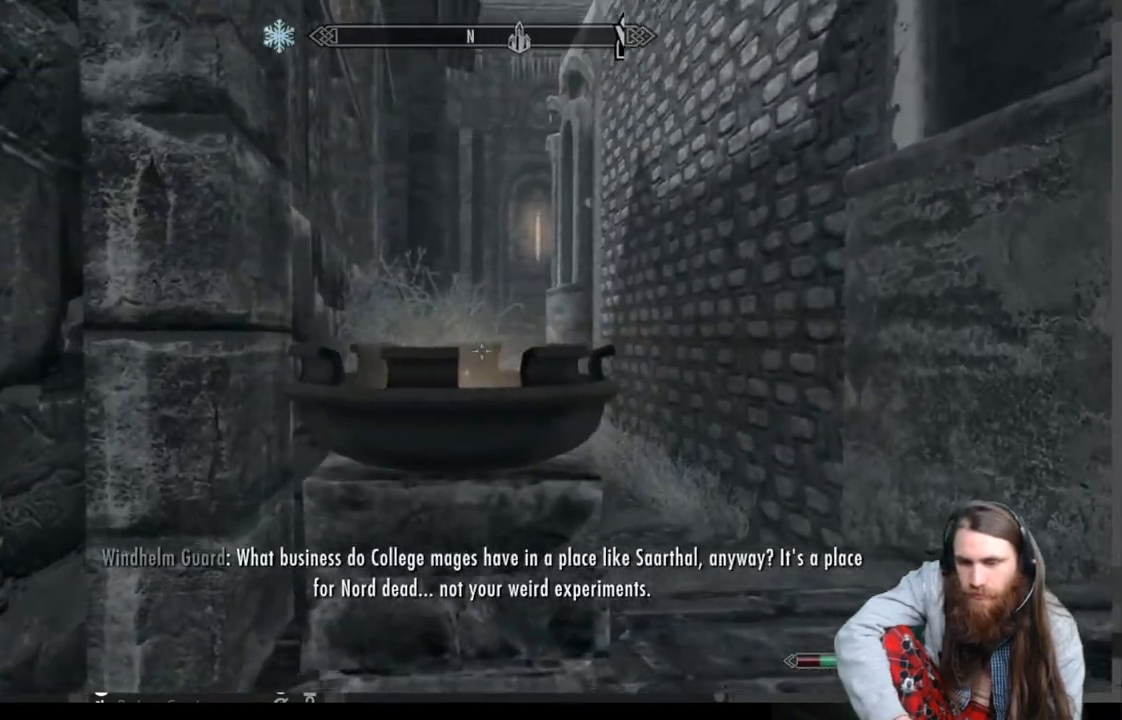
{"buttons": [], "left_stick": "right", "right_stick": "center", "events": [[50, "left_stick", "up-right"], [167, "left_stick", "right"]]}